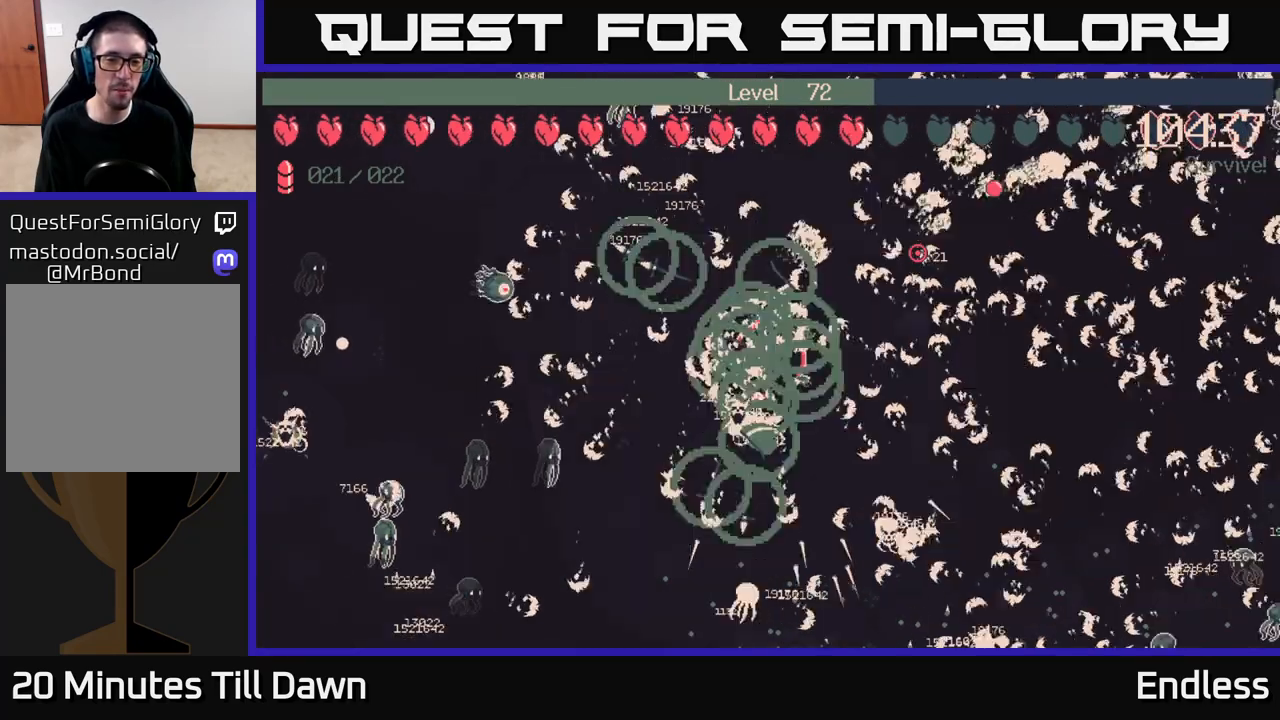
Gameplay with a controller (Xbox layout); each line is a JSON object with the inputs held at the frame after it. "events" lists button and stick changes between this image and that frame as [ms after this image, input, new state], when the widget could be followed in between.
{"buttons": [], "left_stick": "center", "right_stick": "center", "events": []}
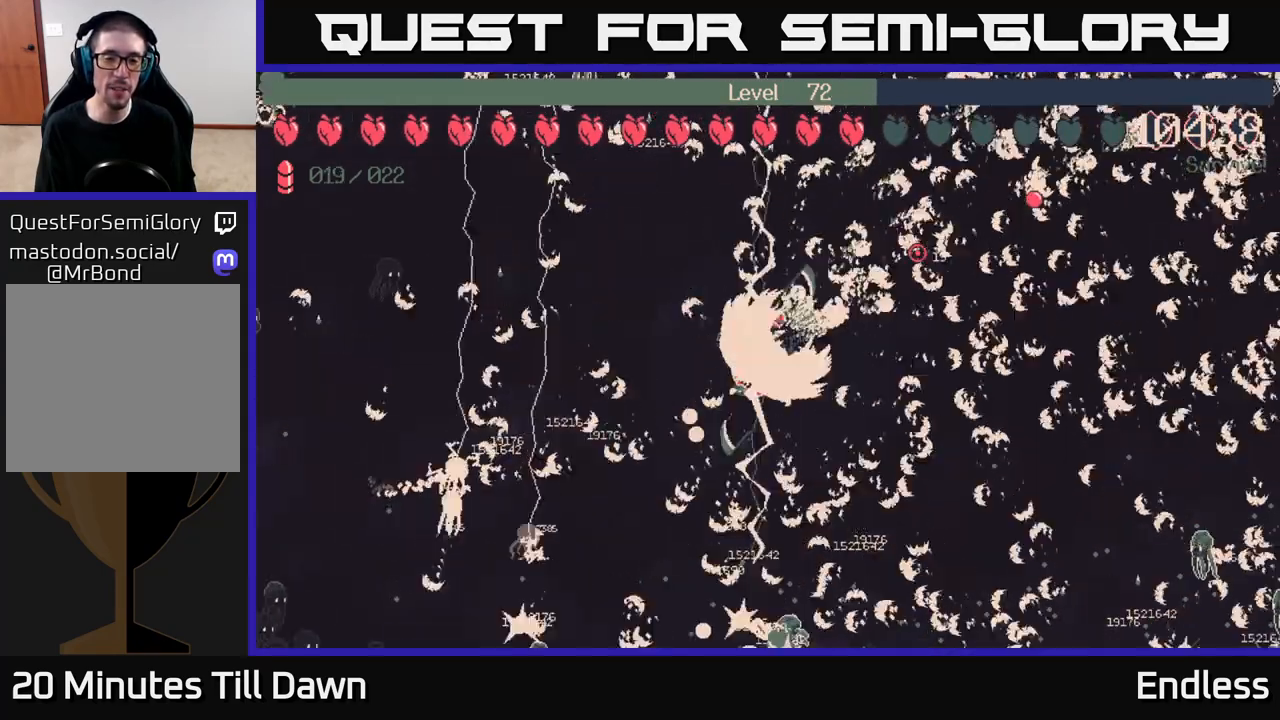
{"buttons": [], "left_stick": "down", "right_stick": "center", "events": [[483, "left_stick", "down"]]}
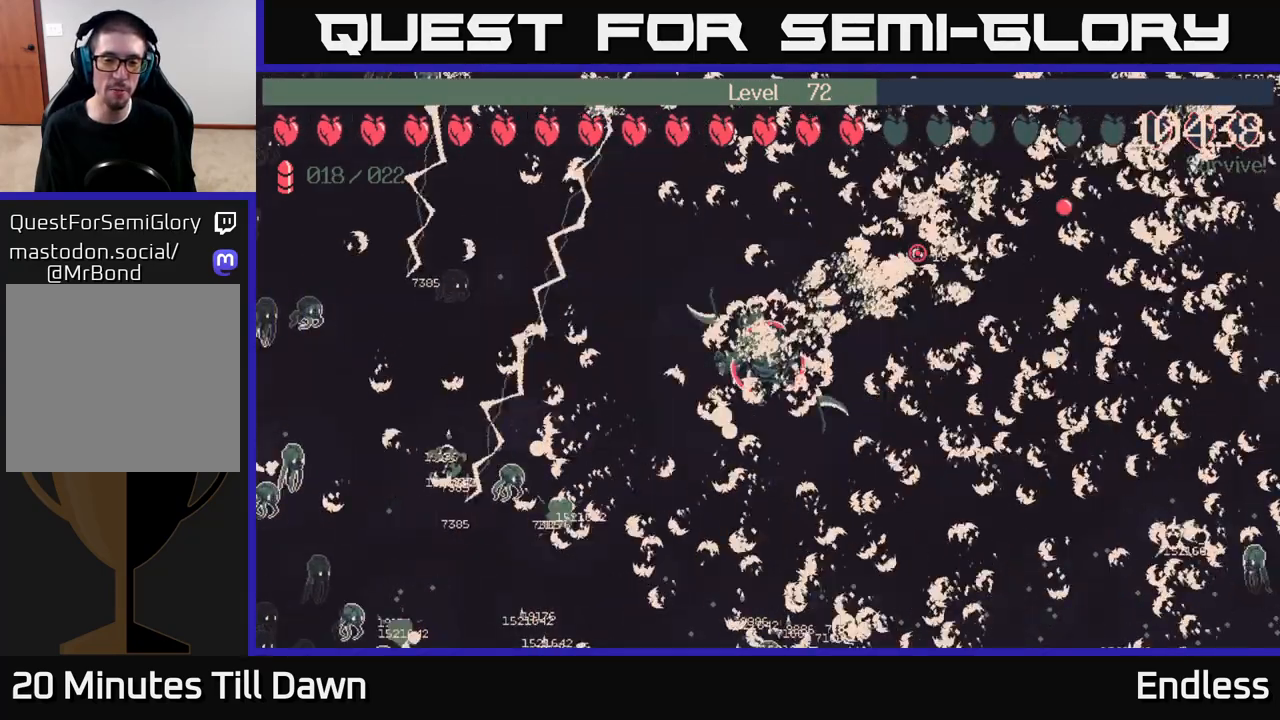
{"buttons": [], "left_stick": "center", "right_stick": "center", "events": [[250, "left_stick", "down-right"], [483, "left_stick", "center"]]}
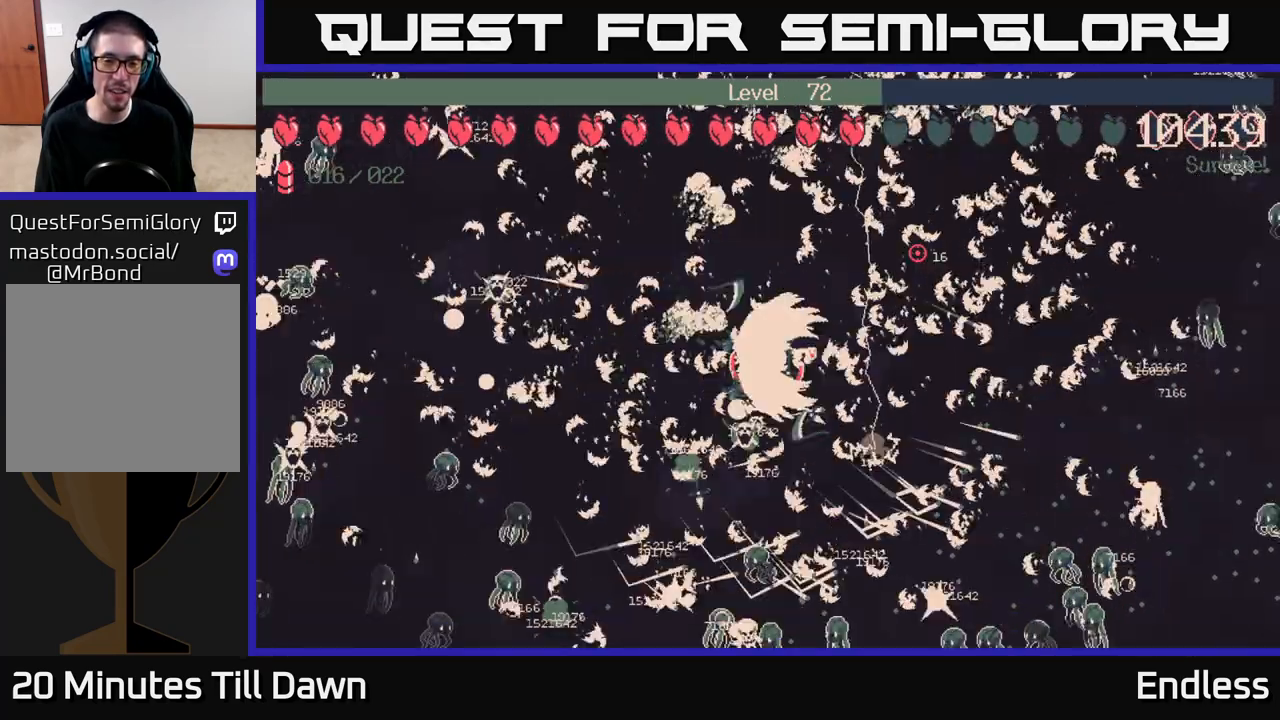
{"buttons": [], "left_stick": "center", "right_stick": "center", "events": []}
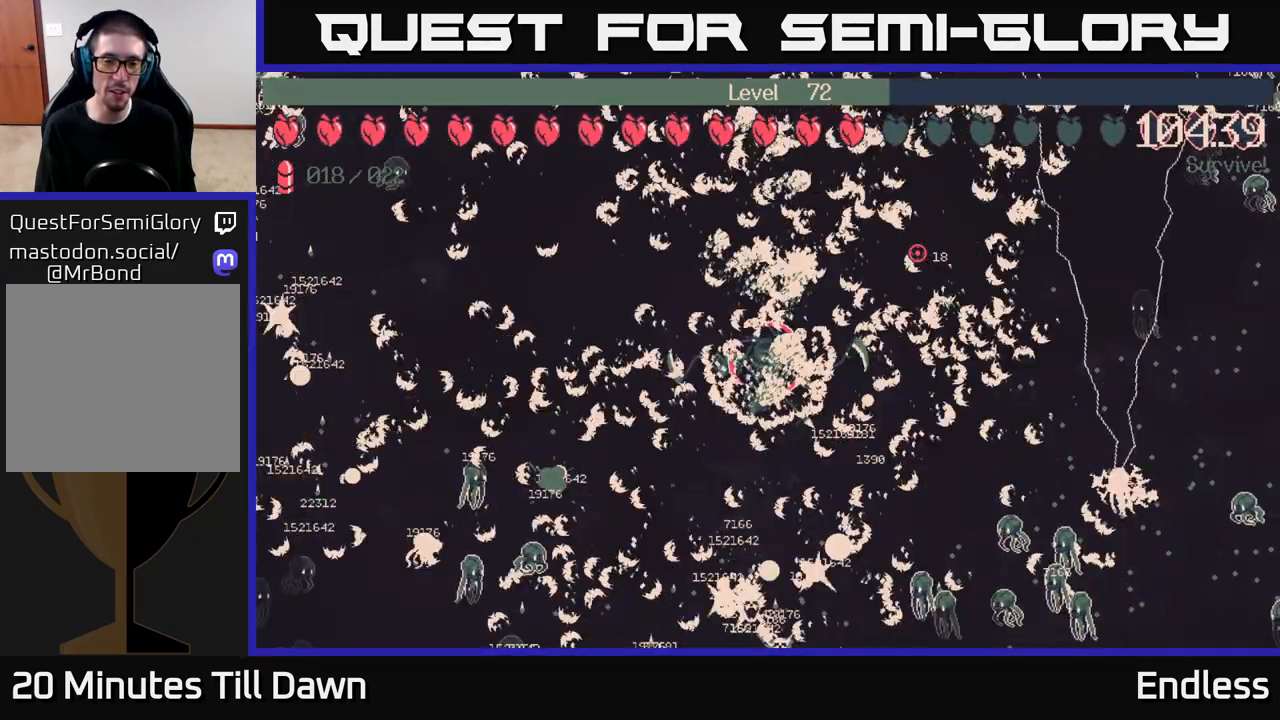
{"buttons": [], "left_stick": "down", "right_stick": "center", "events": [[117, "left_stick", "up-left"], [383, "left_stick", "down"]]}
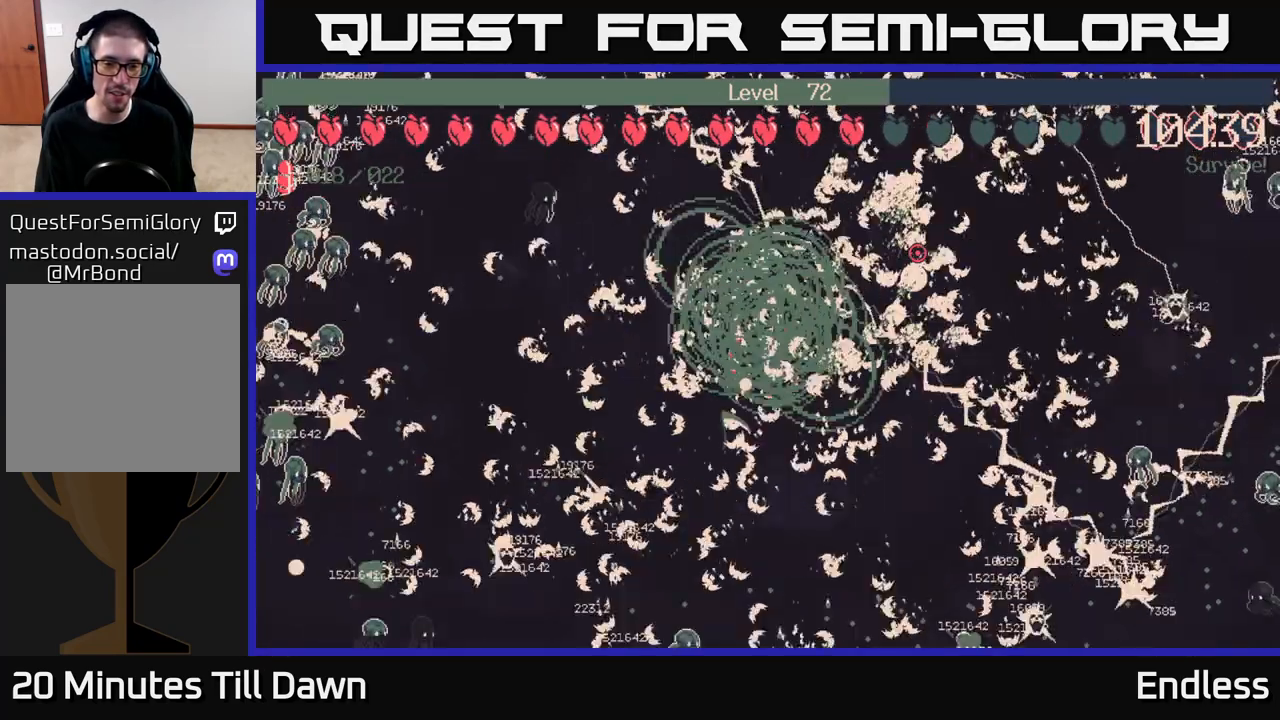
{"buttons": [], "left_stick": "center", "right_stick": "center", "events": [[50, "left_stick", "down-right"], [200, "left_stick", "center"]]}
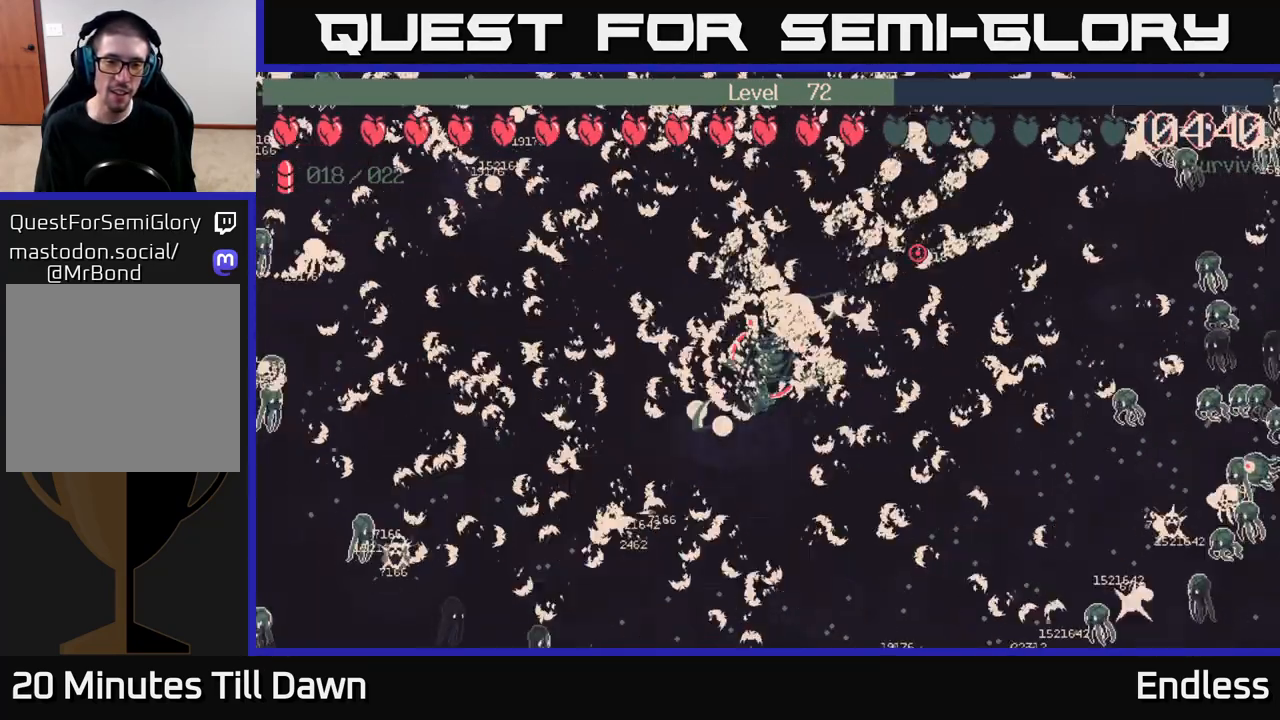
{"buttons": [], "left_stick": "center", "right_stick": "center", "events": [[100, "left_stick", "down"], [450, "left_stick", "center"]]}
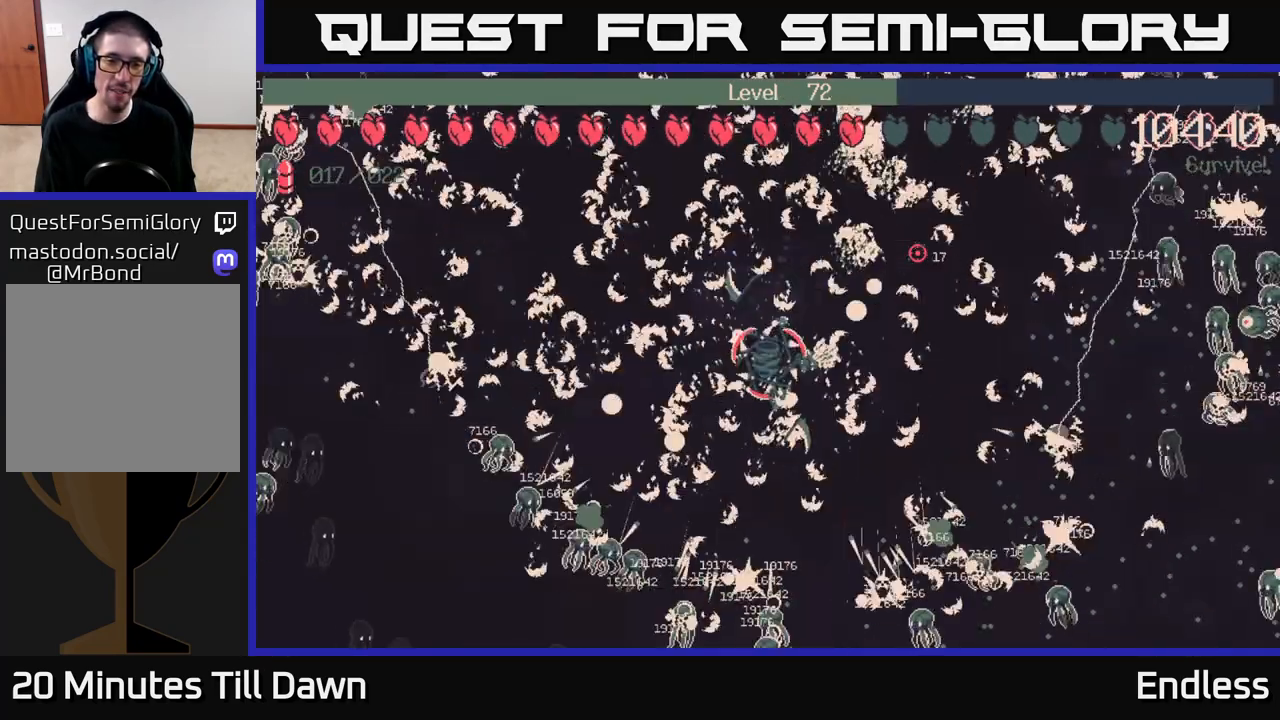
{"buttons": [], "left_stick": "down", "right_stick": "center", "events": [[483, "left_stick", "down"]]}
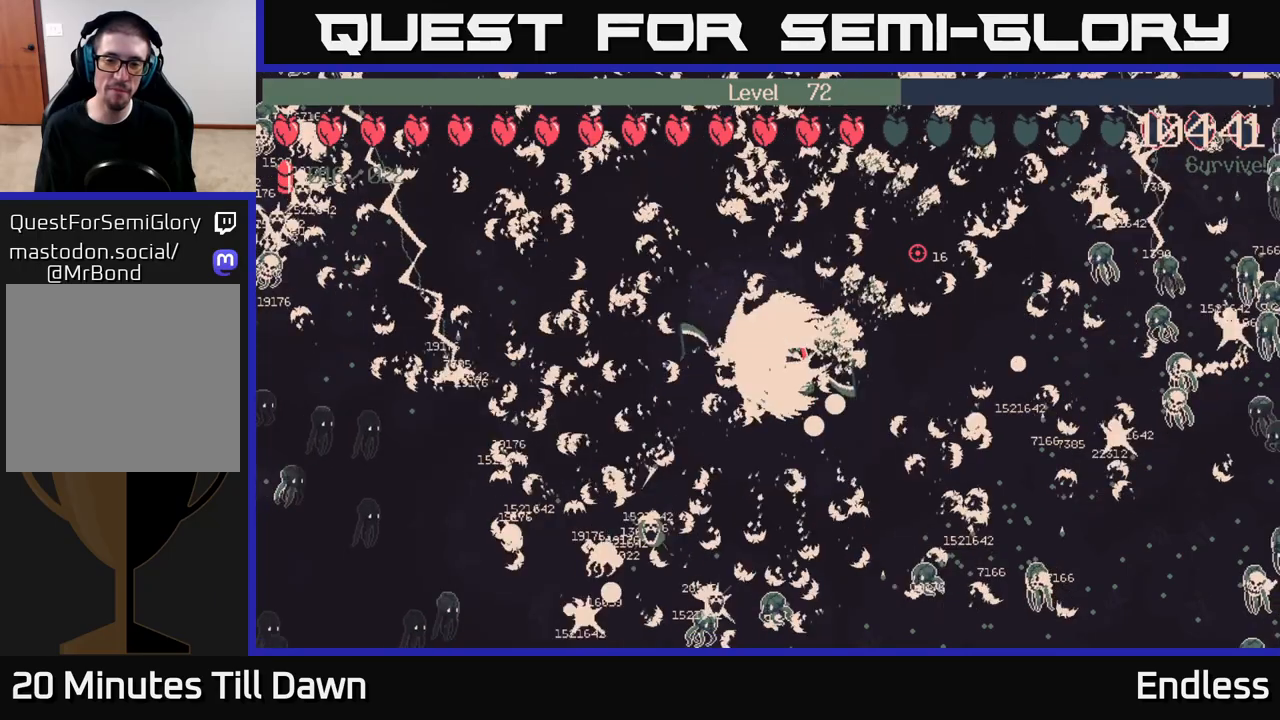
{"buttons": [], "left_stick": "center", "right_stick": "center", "events": [[217, "left_stick", "right"], [350, "left_stick", "up"], [433, "left_stick", "center"]]}
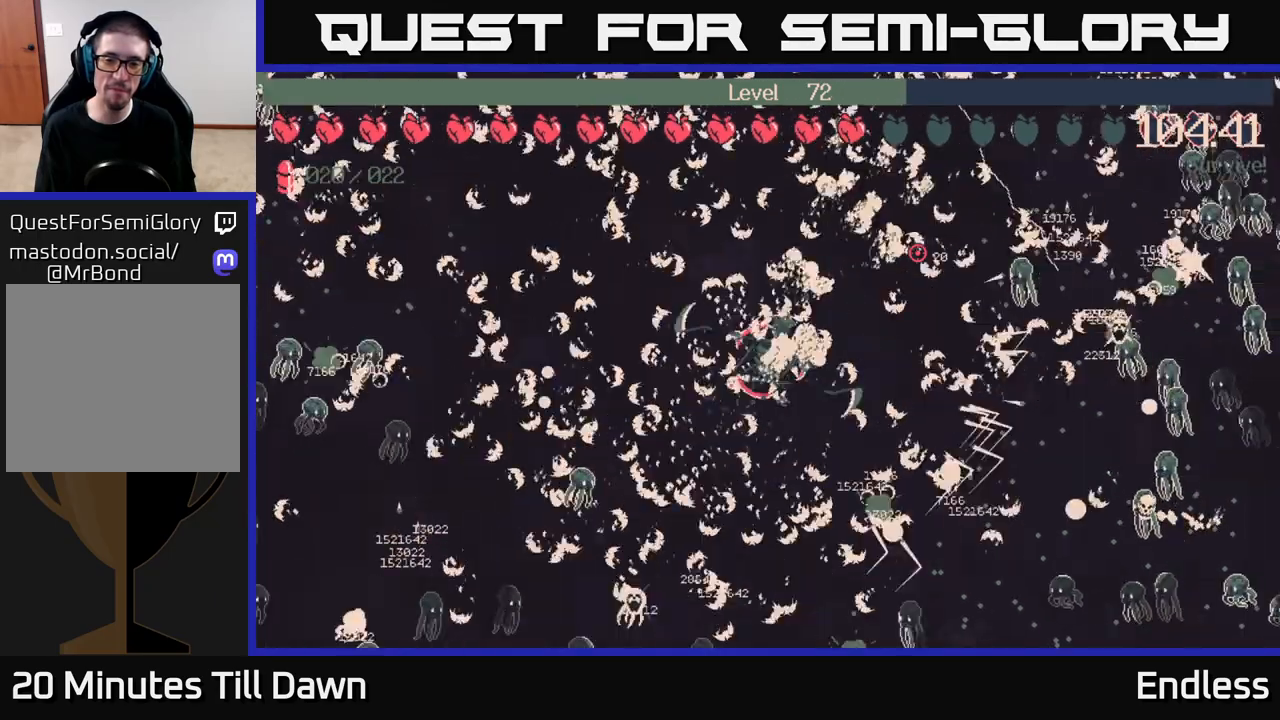
{"buttons": [], "left_stick": "center", "right_stick": "center", "events": []}
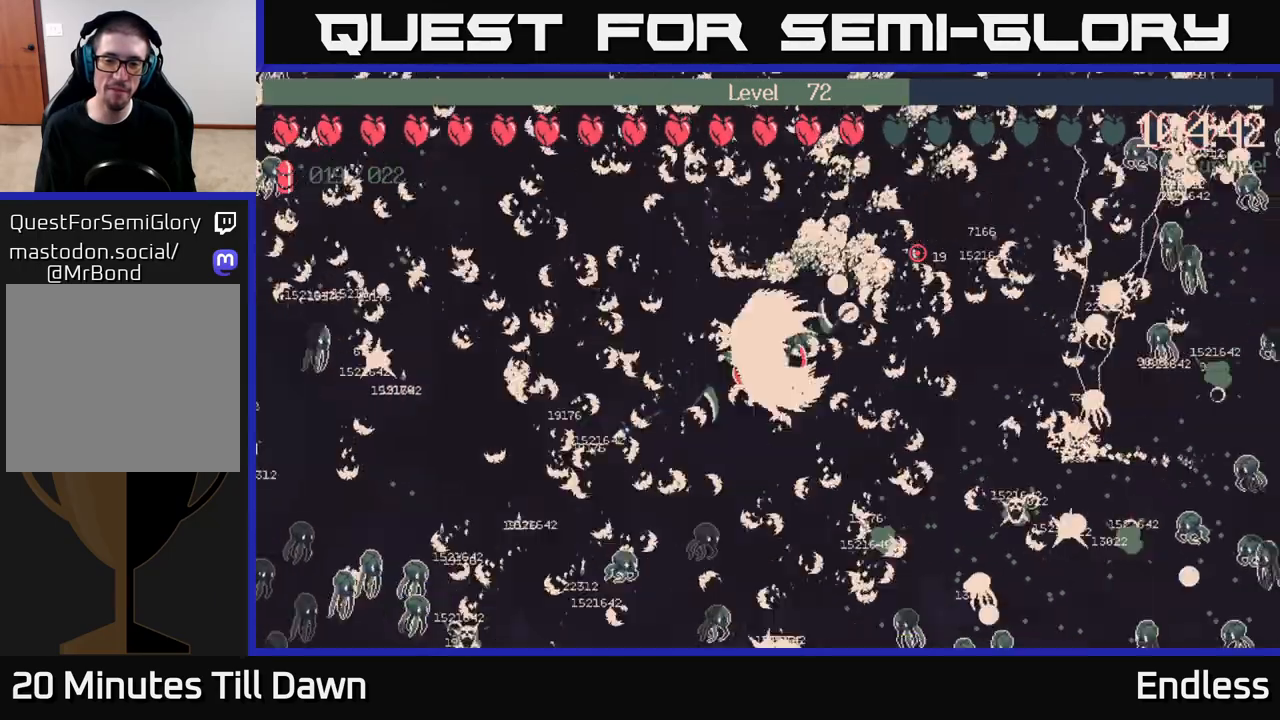
{"buttons": [], "left_stick": "center", "right_stick": "center", "events": [[33, "left_stick", "down-right"], [167, "left_stick", "right"], [267, "left_stick", "center"]]}
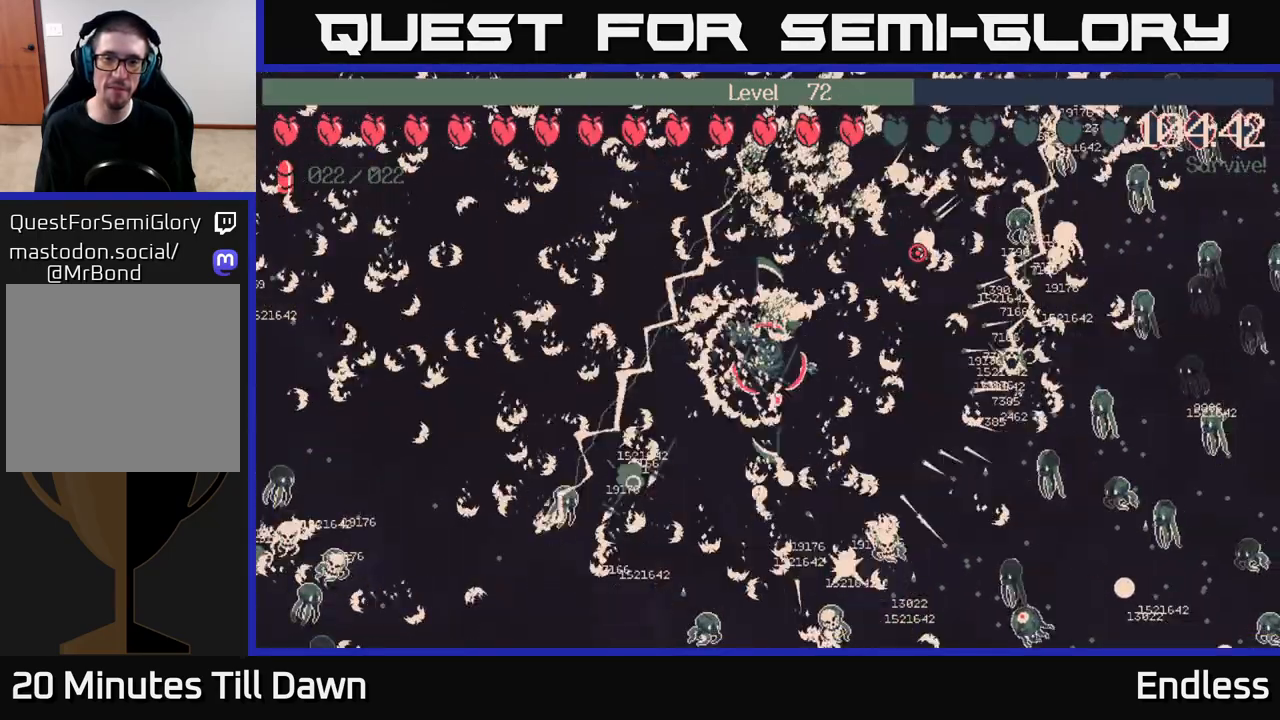
{"buttons": [], "left_stick": "center", "right_stick": "center", "events": []}
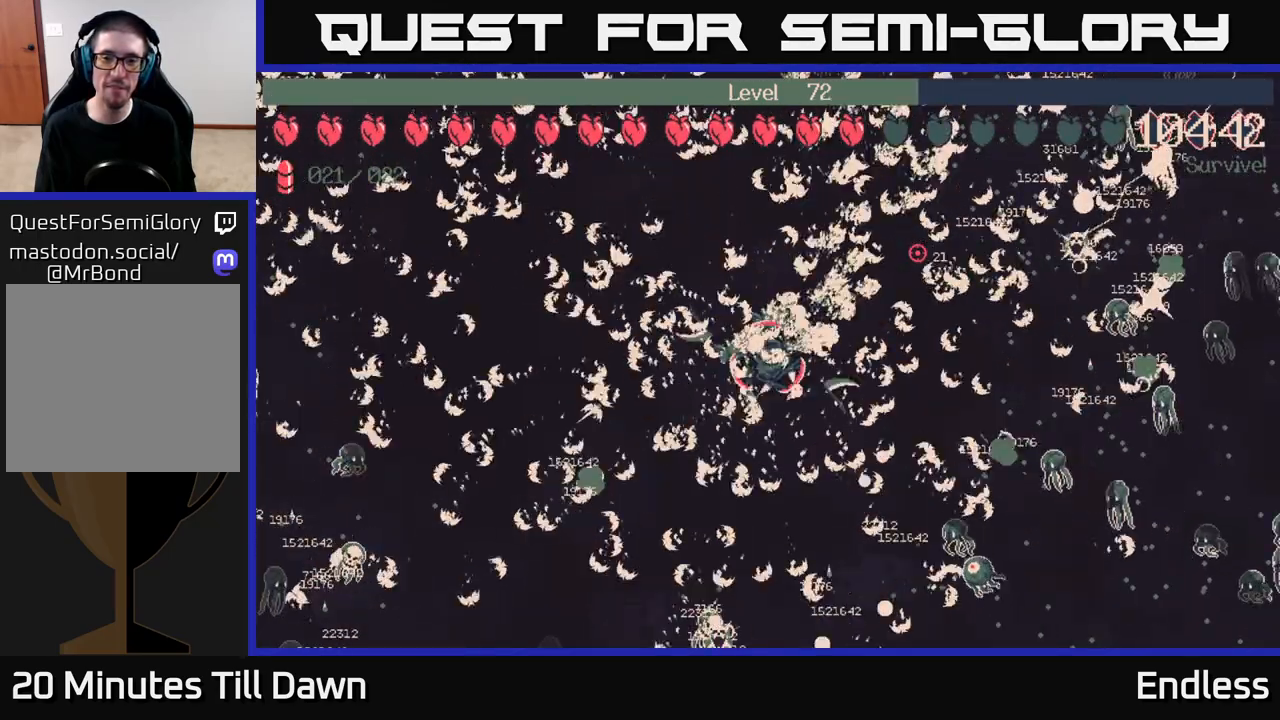
{"buttons": [], "left_stick": "down-right", "right_stick": "center", "events": [[383, "left_stick", "down-right"]]}
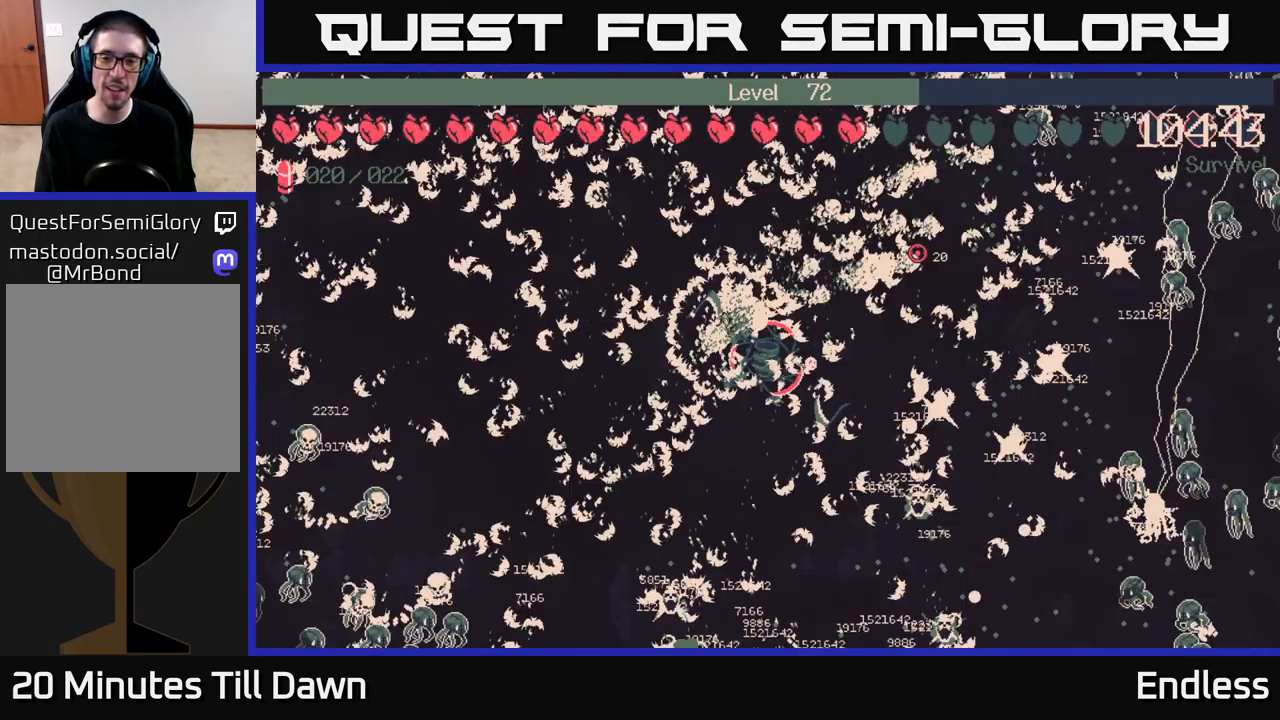
{"buttons": [], "left_stick": "center", "right_stick": "center", "events": [[83, "left_stick", "center"]]}
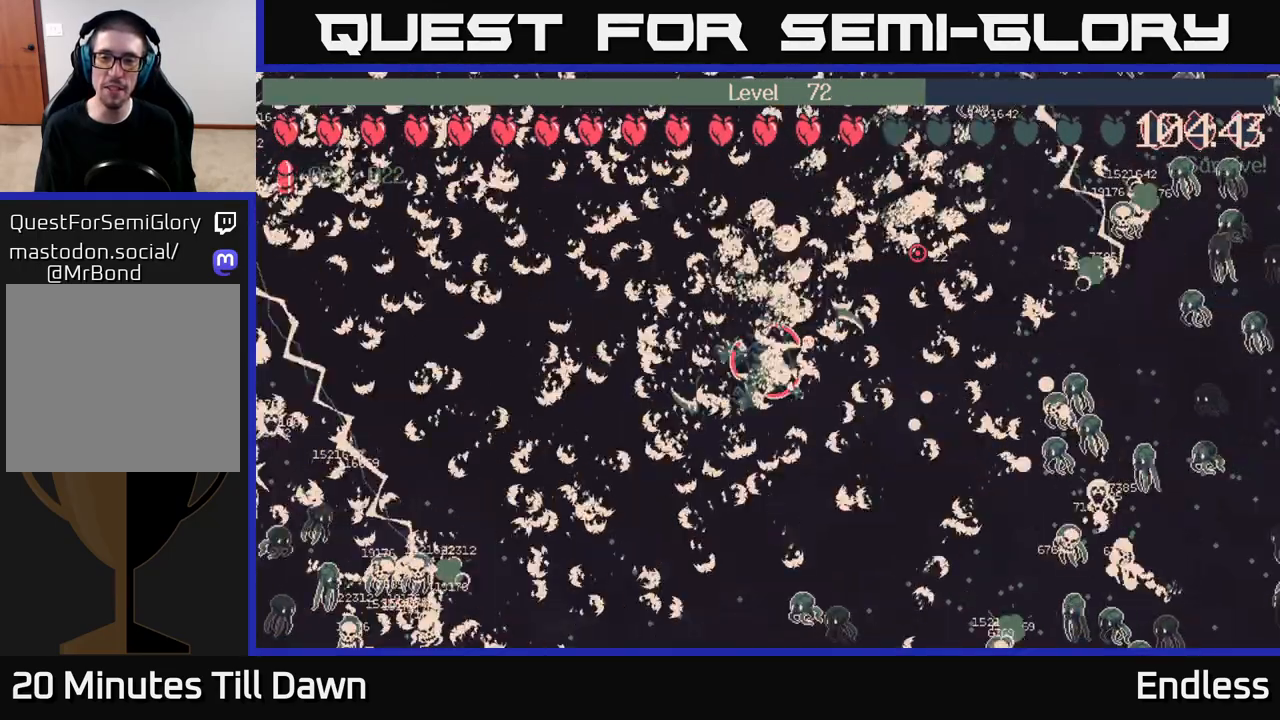
{"buttons": [], "left_stick": "center", "right_stick": "center", "events": [[250, "left_stick", "right"], [500, "left_stick", "center"]]}
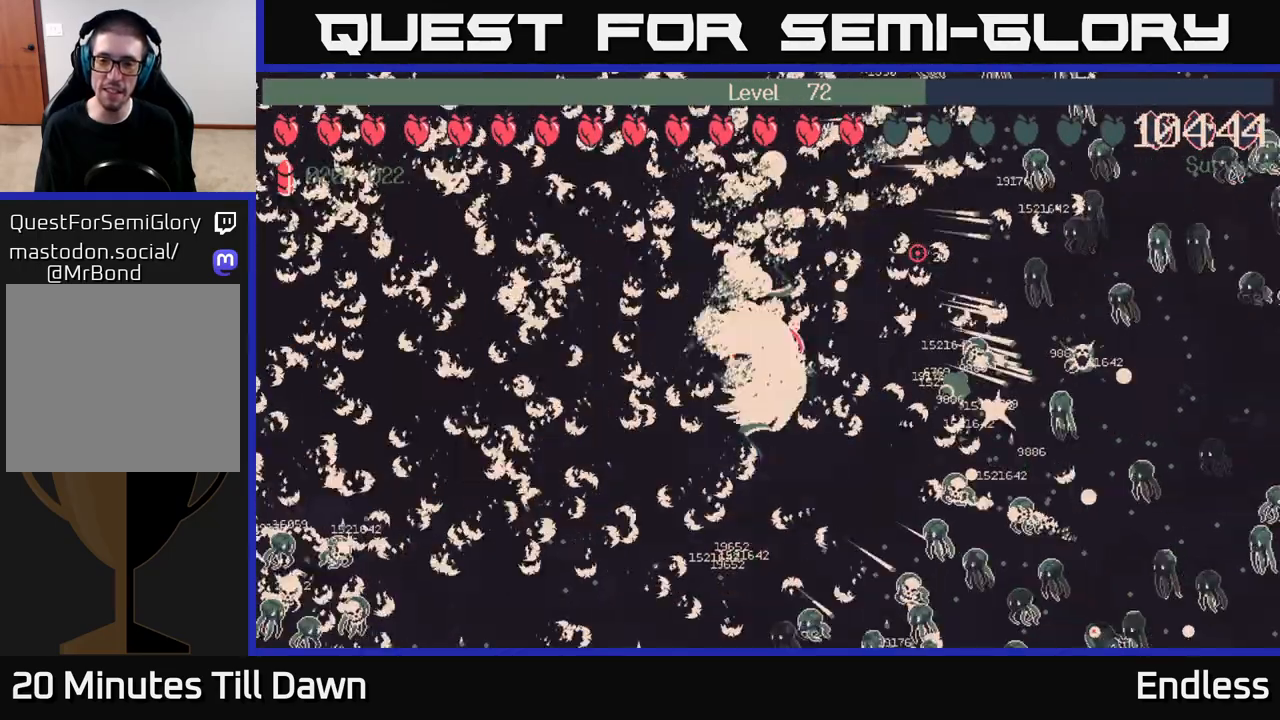
{"buttons": [], "left_stick": "center", "right_stick": "center", "events": []}
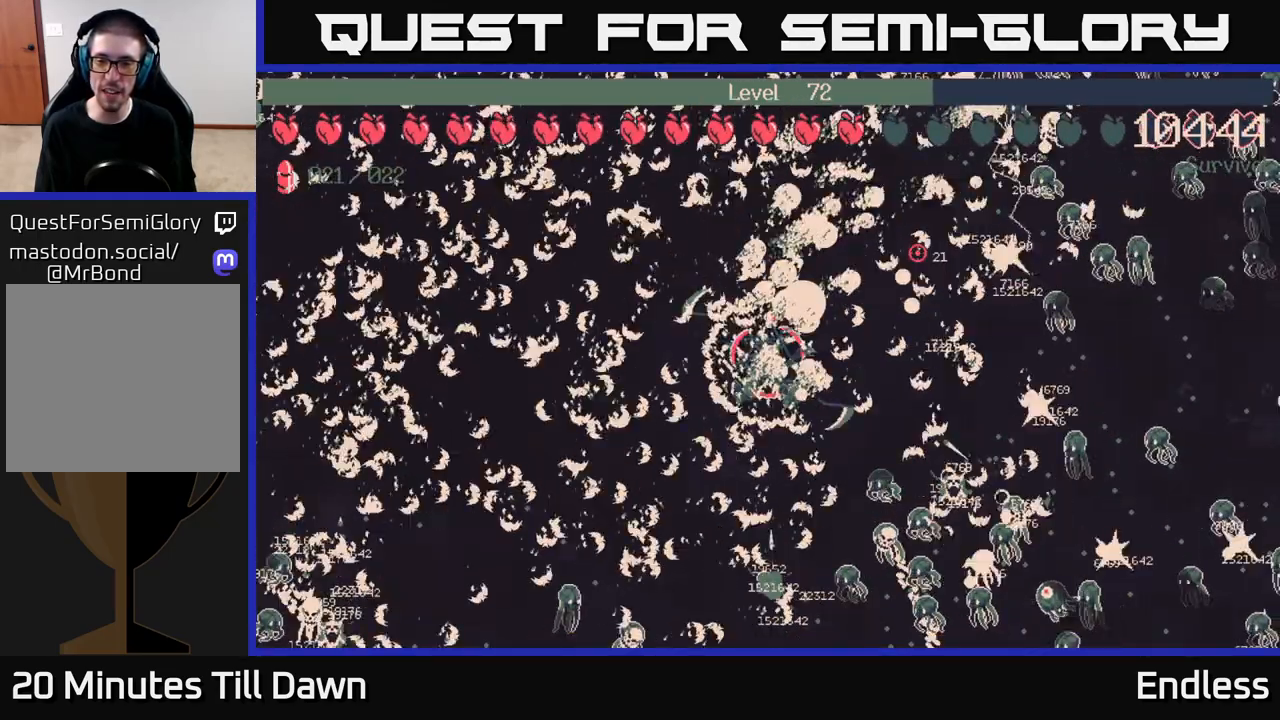
{"buttons": [], "left_stick": "center", "right_stick": "center", "events": []}
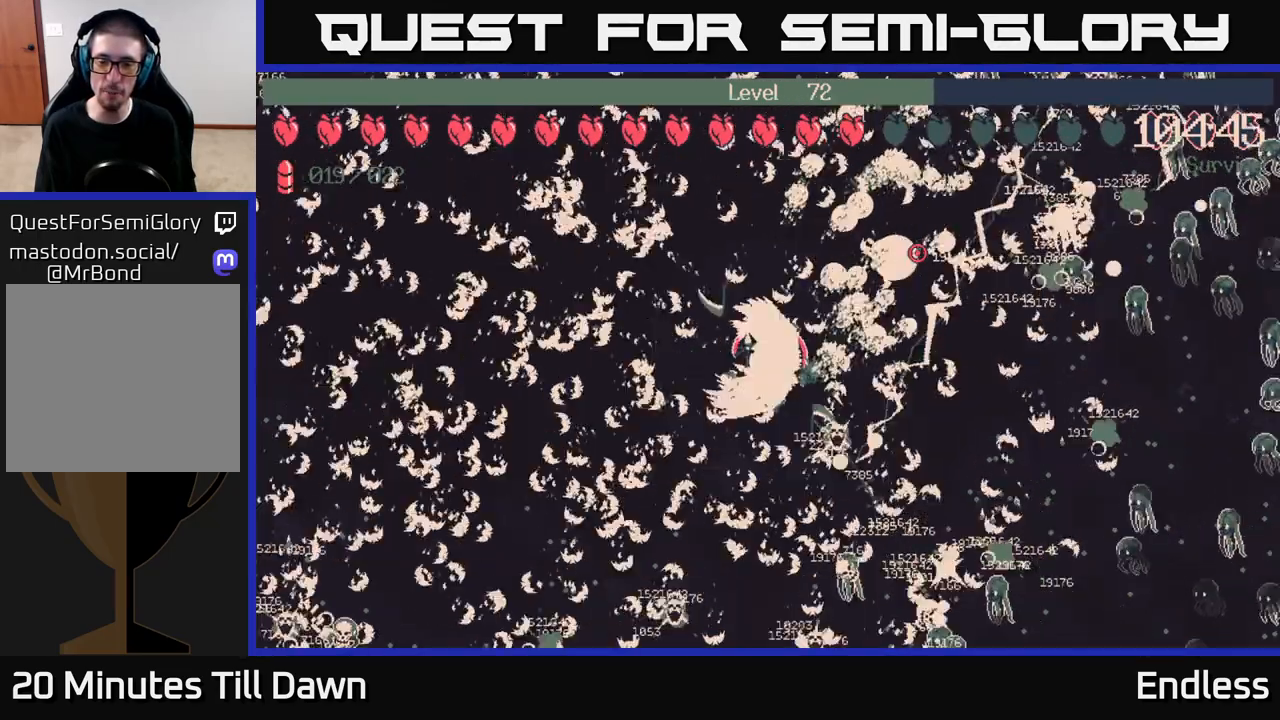
{"buttons": [], "left_stick": "center", "right_stick": "center", "events": [[267, "left_stick", "up-left"], [433, "left_stick", "center"]]}
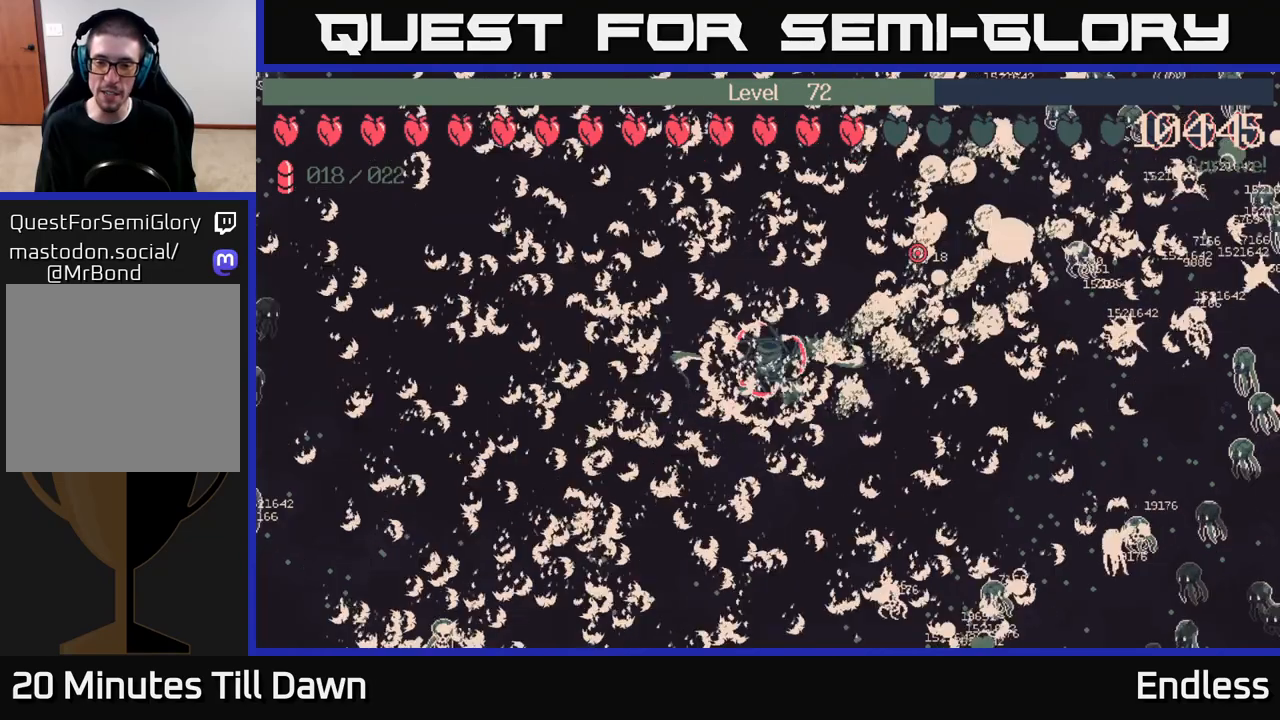
{"buttons": [], "left_stick": "center", "right_stick": "center", "events": [[17, "left_stick", "down-right"], [367, "left_stick", "center"]]}
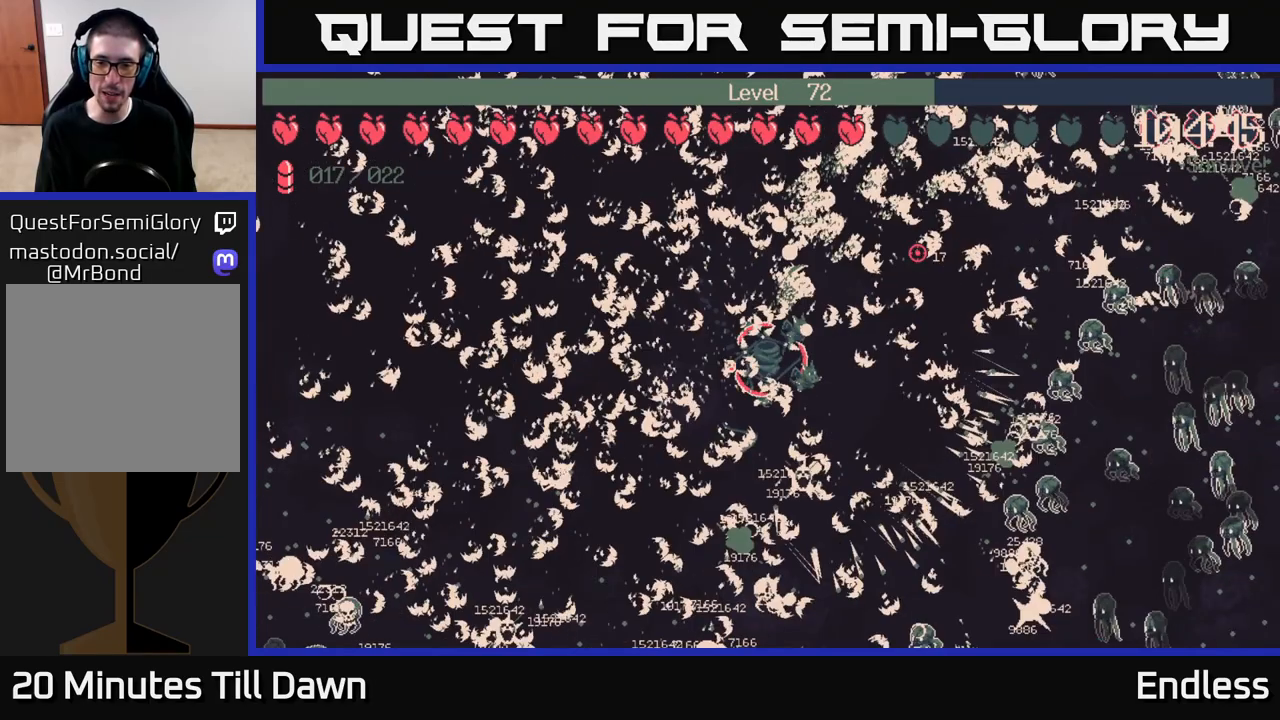
{"buttons": [], "left_stick": "up-right", "right_stick": "center", "events": [[417, "left_stick", "up"], [467, "left_stick", "up-right"]]}
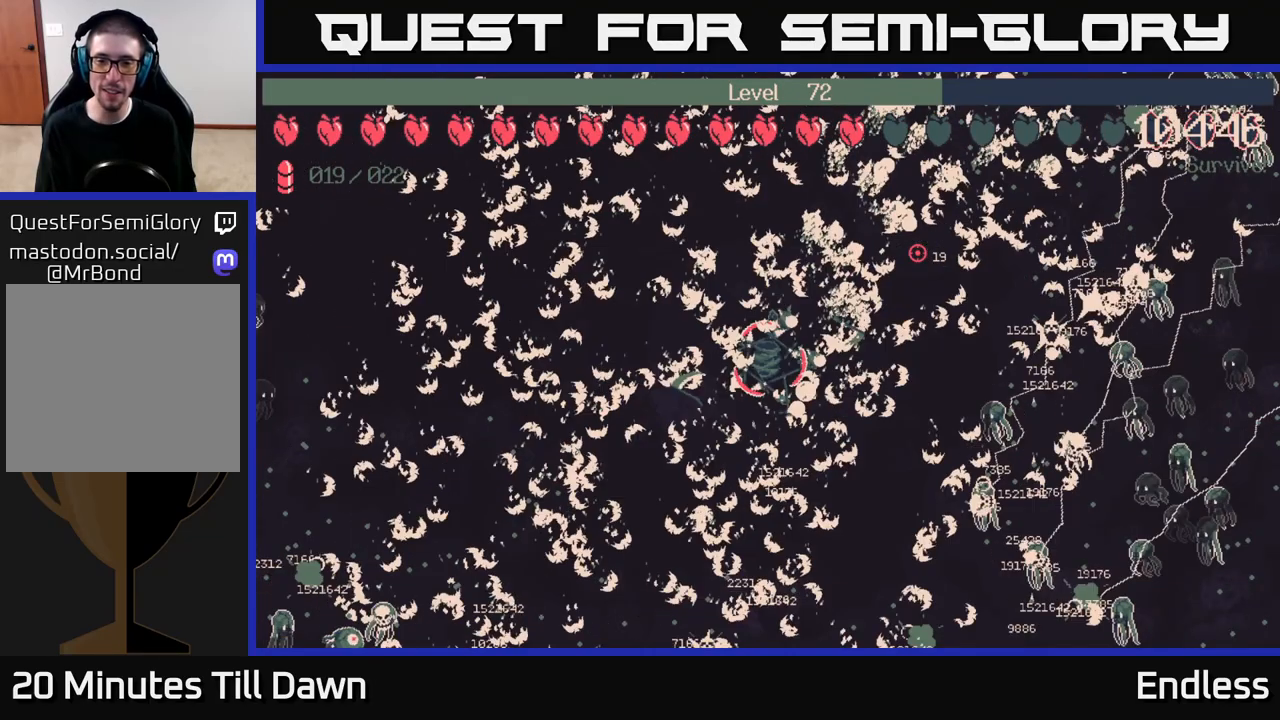
{"buttons": [], "left_stick": "center", "right_stick": "center", "events": [[17, "left_stick", "right"], [117, "left_stick", "down-right"], [233, "left_stick", "center"]]}
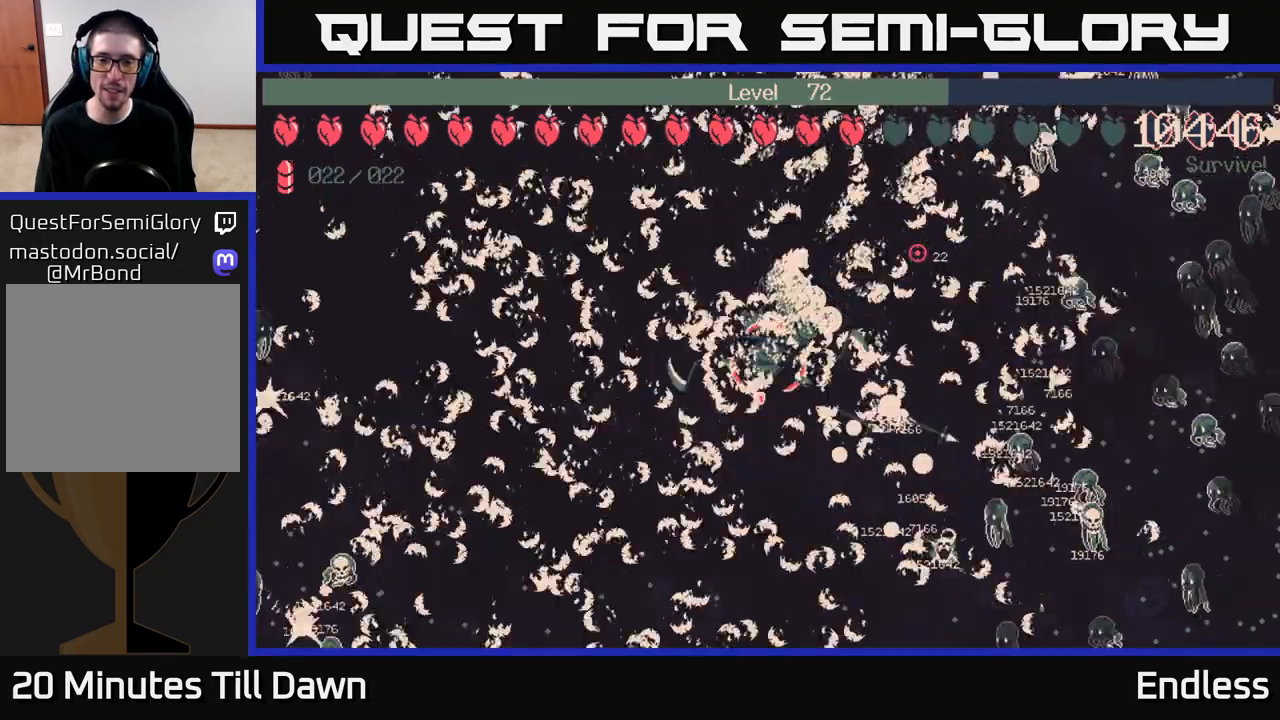
{"buttons": [], "left_stick": "center", "right_stick": "center", "events": []}
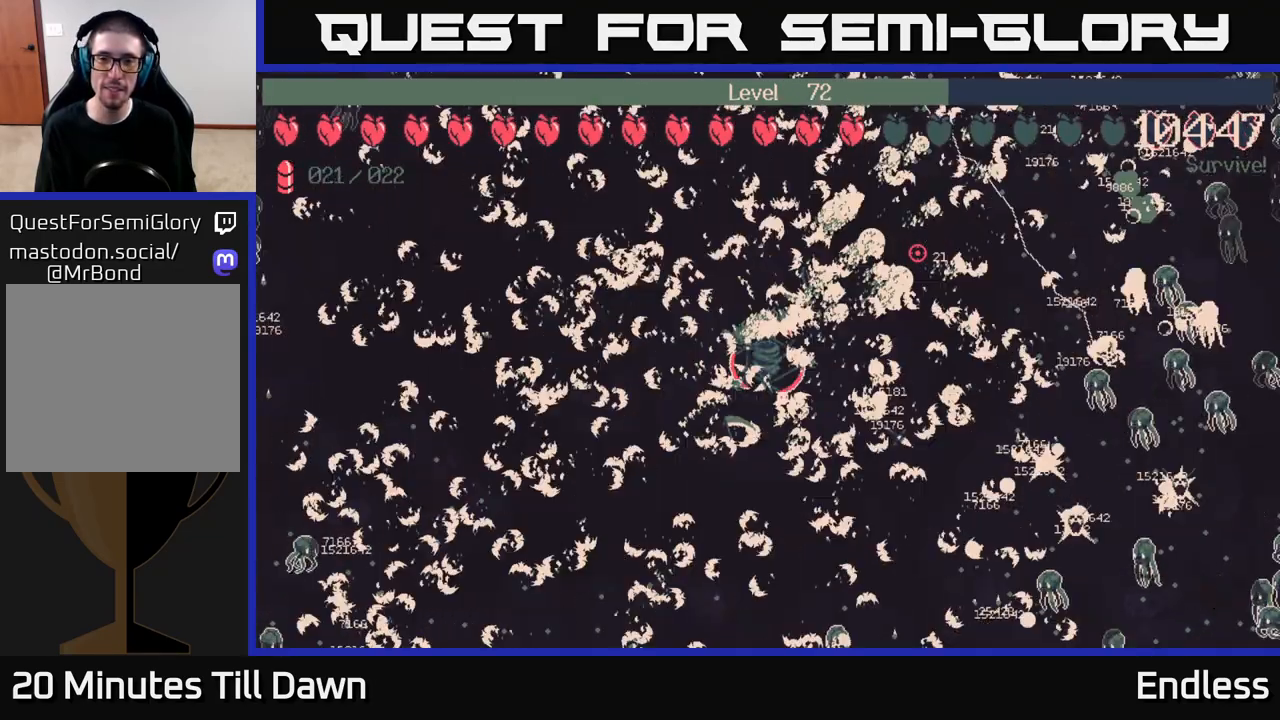
{"buttons": [], "left_stick": "center", "right_stick": "center", "events": [[17, "left_stick", "left"], [83, "left_stick", "up-left"], [217, "left_stick", "up-right"], [267, "left_stick", "right"], [450, "left_stick", "center"]]}
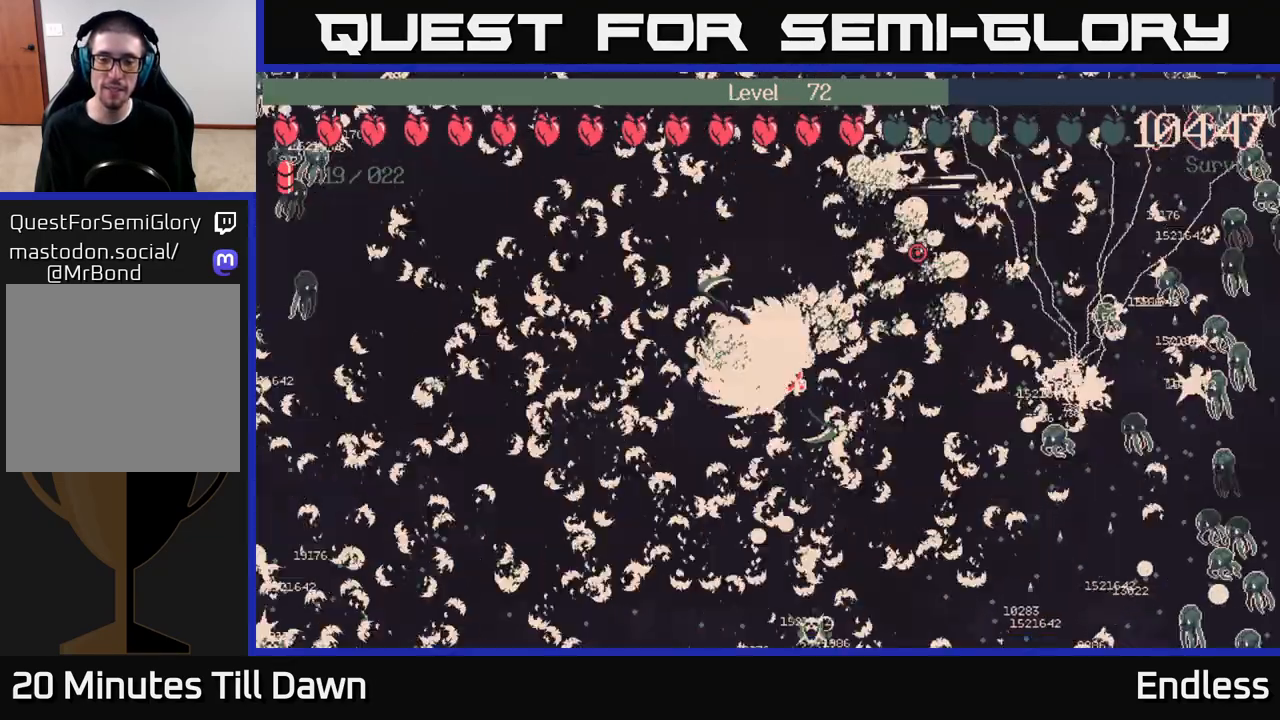
{"buttons": [], "left_stick": "center", "right_stick": "center", "events": []}
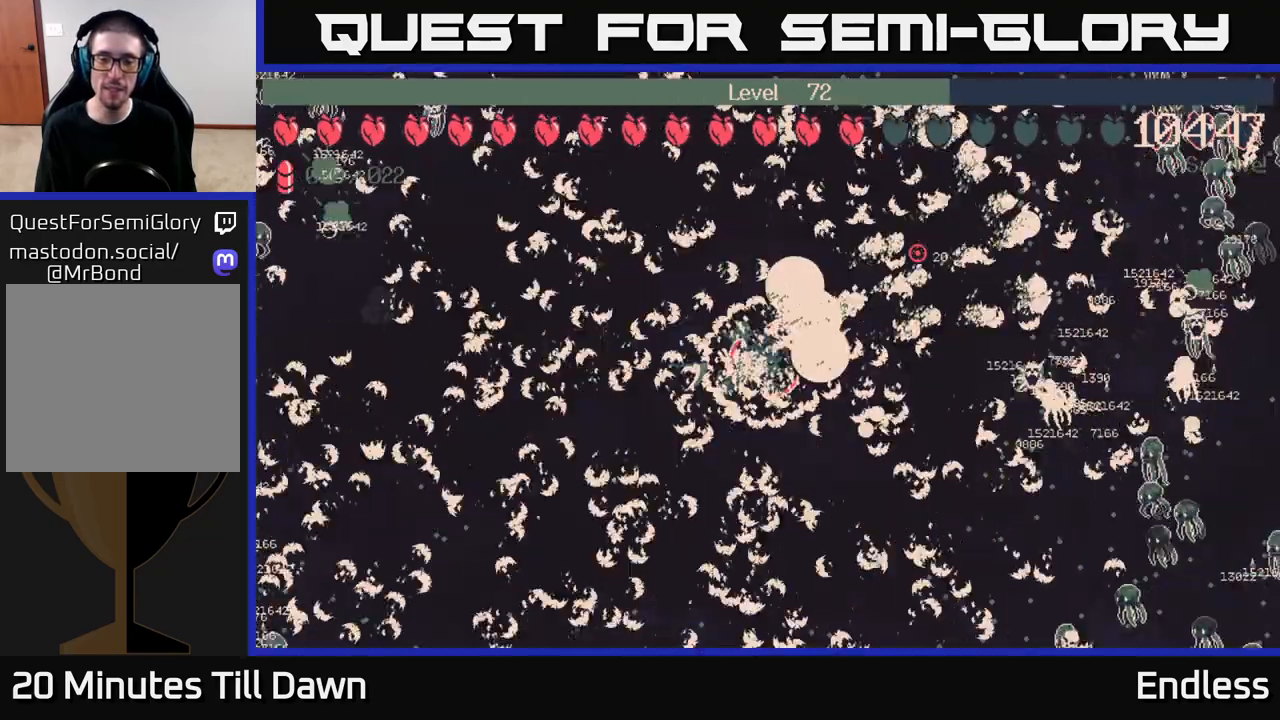
{"buttons": [], "left_stick": "center", "right_stick": "center", "events": [[150, "left_stick", "down-right"], [400, "left_stick", "center"]]}
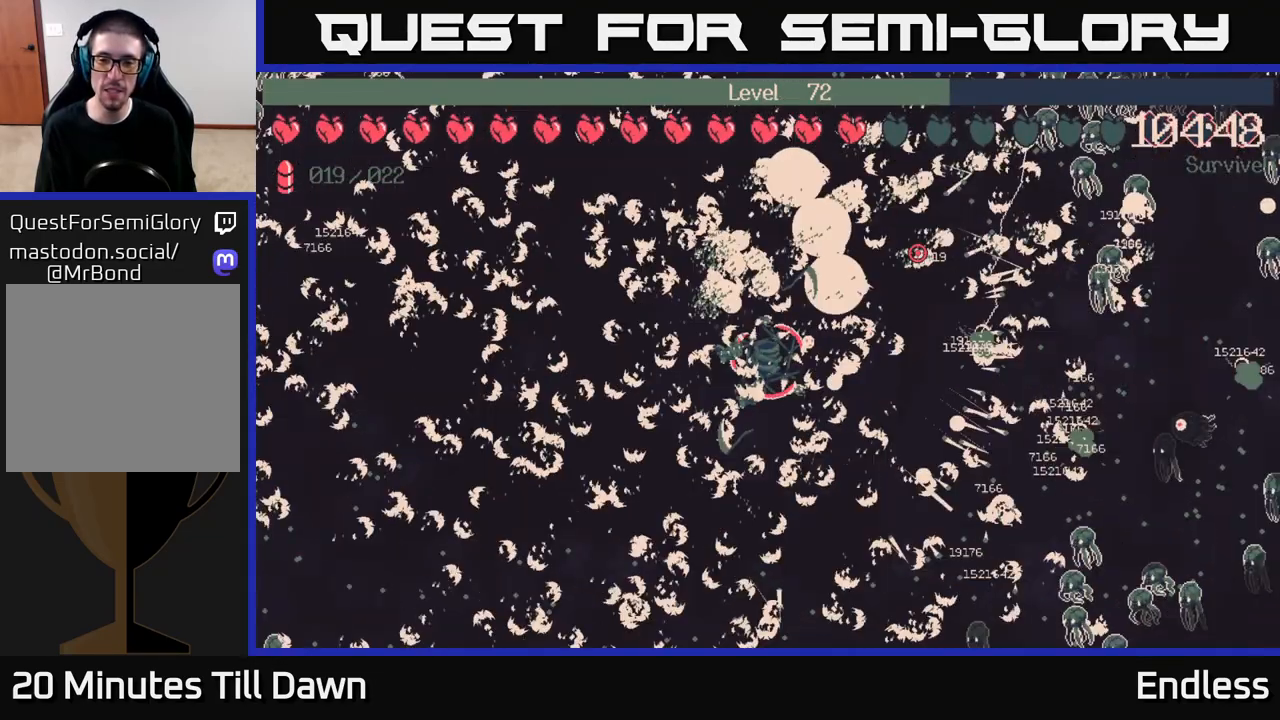
{"buttons": [], "left_stick": "down-right", "right_stick": "center", "events": [[500, "left_stick", "down-right"]]}
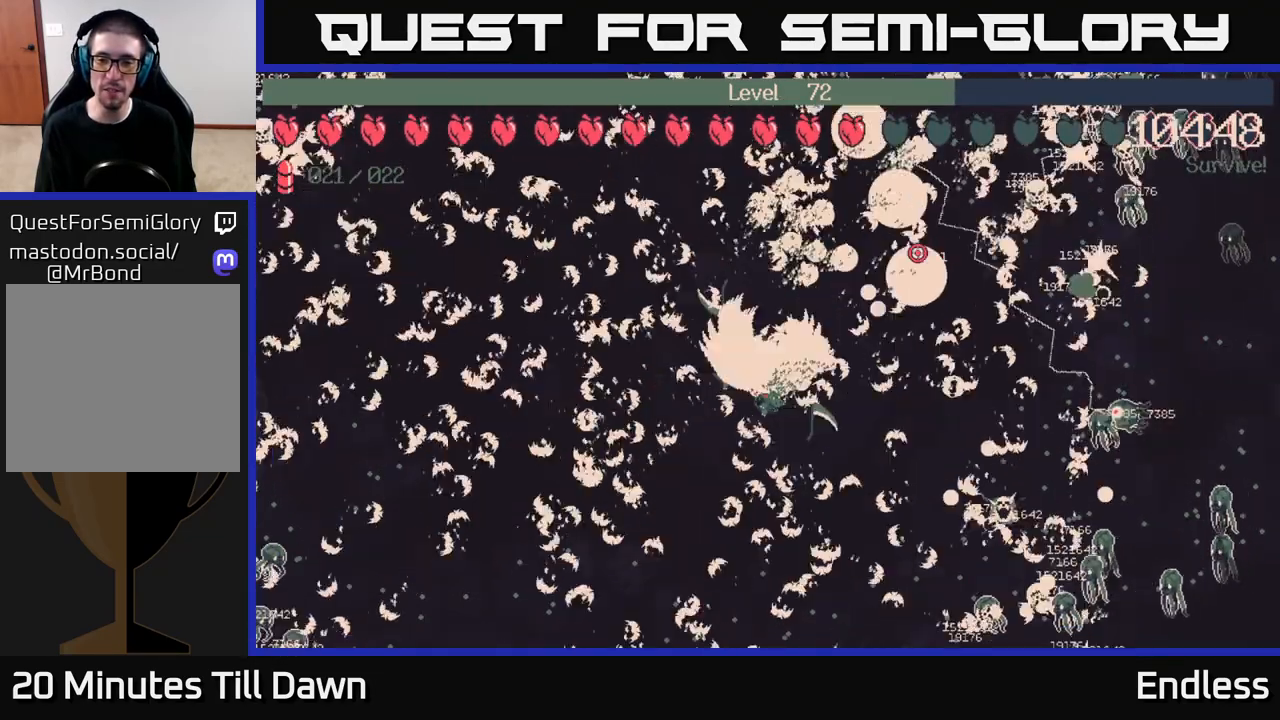
{"buttons": [], "left_stick": "center", "right_stick": "center", "events": [[217, "left_stick", "center"]]}
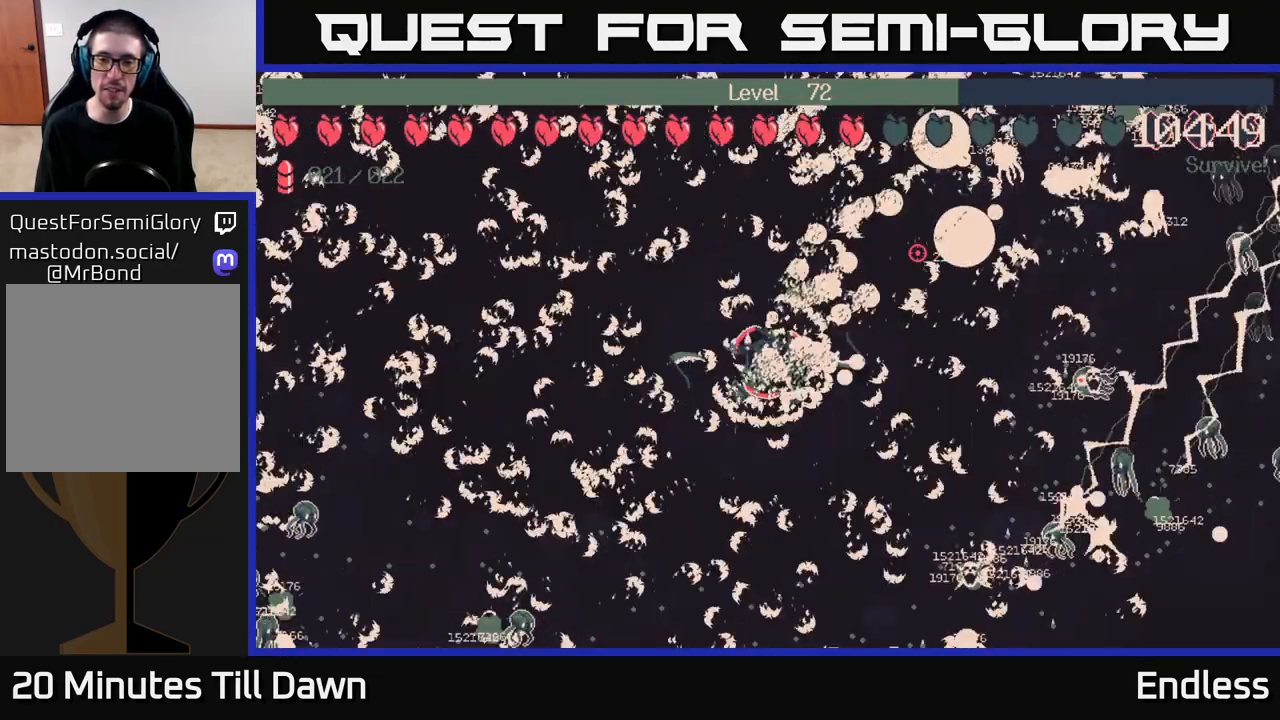
{"buttons": [], "left_stick": "down-right", "right_stick": "center", "events": [[317, "left_stick", "down"], [367, "left_stick", "down-right"]]}
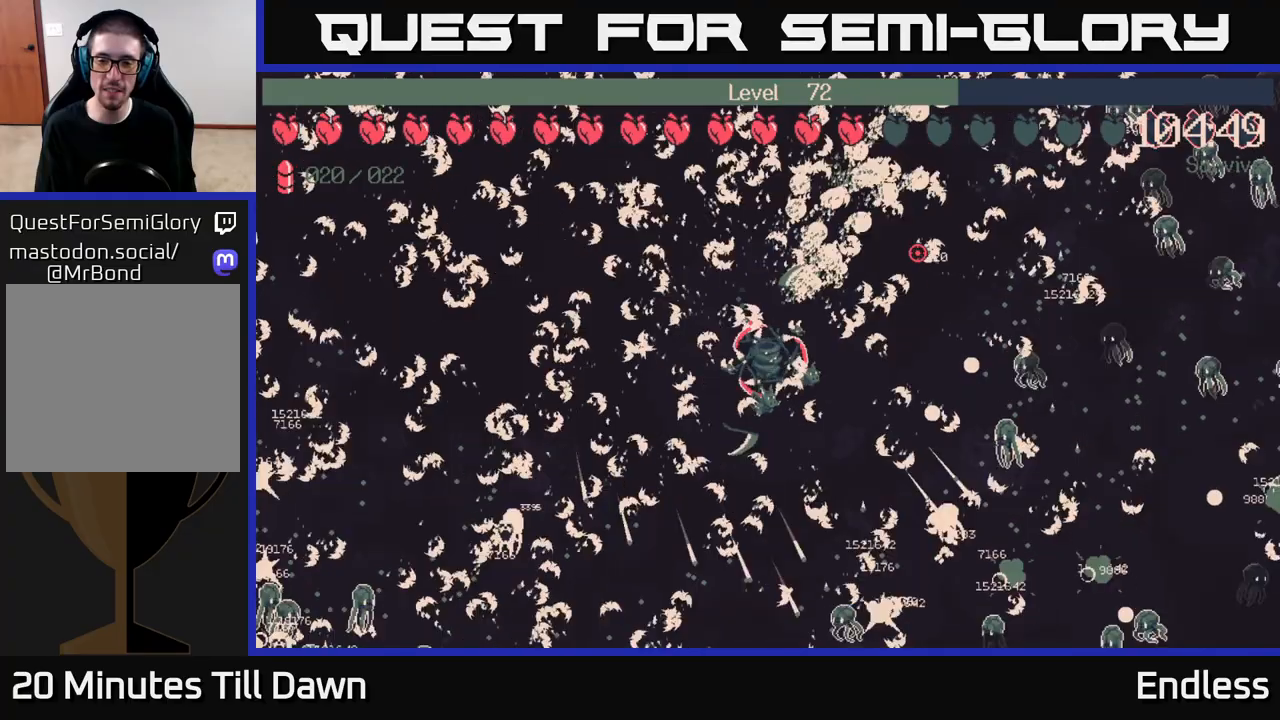
{"buttons": [], "left_stick": "center", "right_stick": "center", "events": [[83, "left_stick", "center"]]}
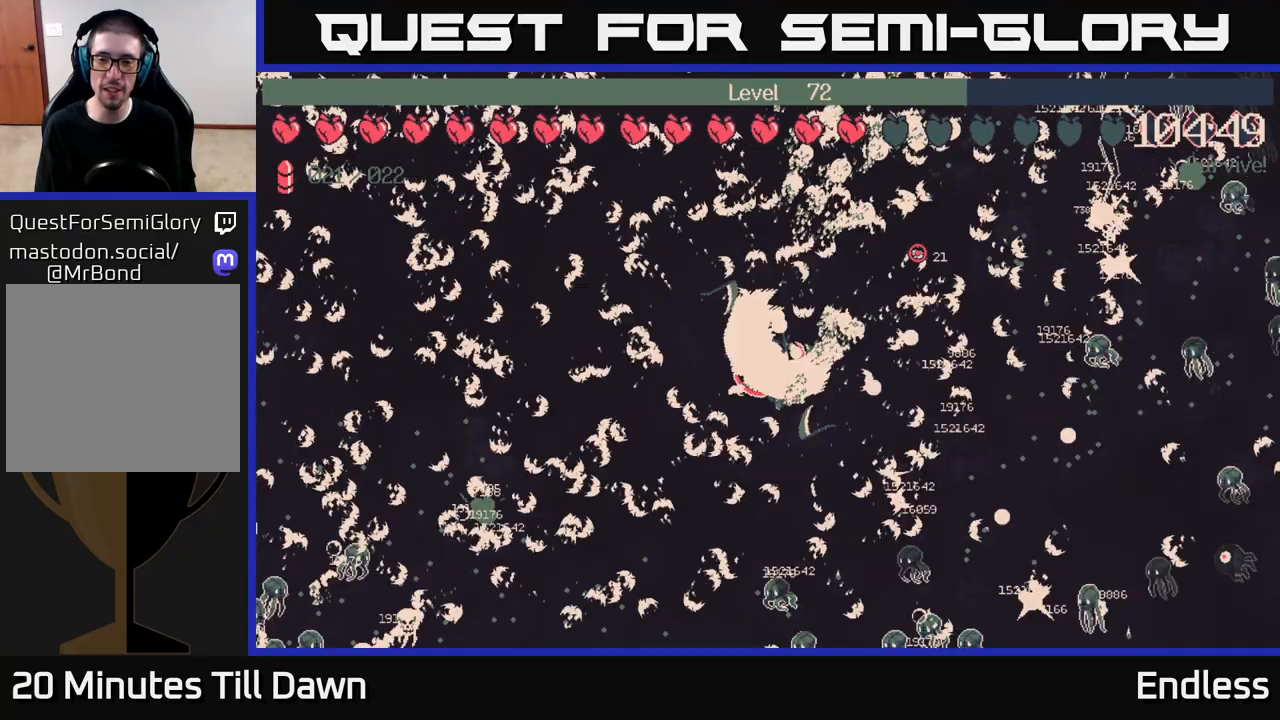
{"buttons": [], "left_stick": "center", "right_stick": "center", "events": []}